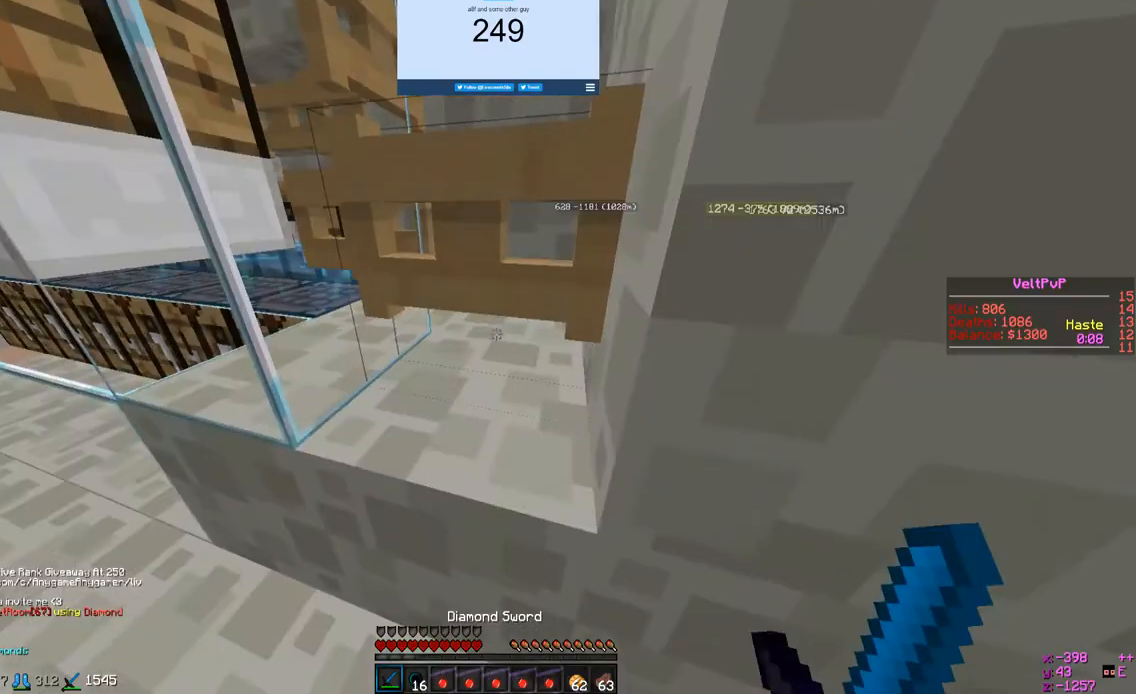
Gameplay with keyboard and mouse; each line is a JSON object with the keys and mouse buttons held at the frame after it. "events" lists presses ("down") and releases ("up") of "a", "d", "s", "w", "mouse_left" and "mouse_right" between this image and that frame as [ms after this image, input, new state], when the widget could be followed in between. "mouse_left", "mouse_right" = the "left", "right" buttons of the "mouse" list. No other keys are recorded. Fast repeated clicks can show as one long hold. Mouse movement is not recorded.
{"keys": ["d", "w"], "mouse": [], "events": [[67, "a", "up"], [67, "d", "down"], [67, "mouse_right", "down"], [200, "mouse_right", "up"]]}
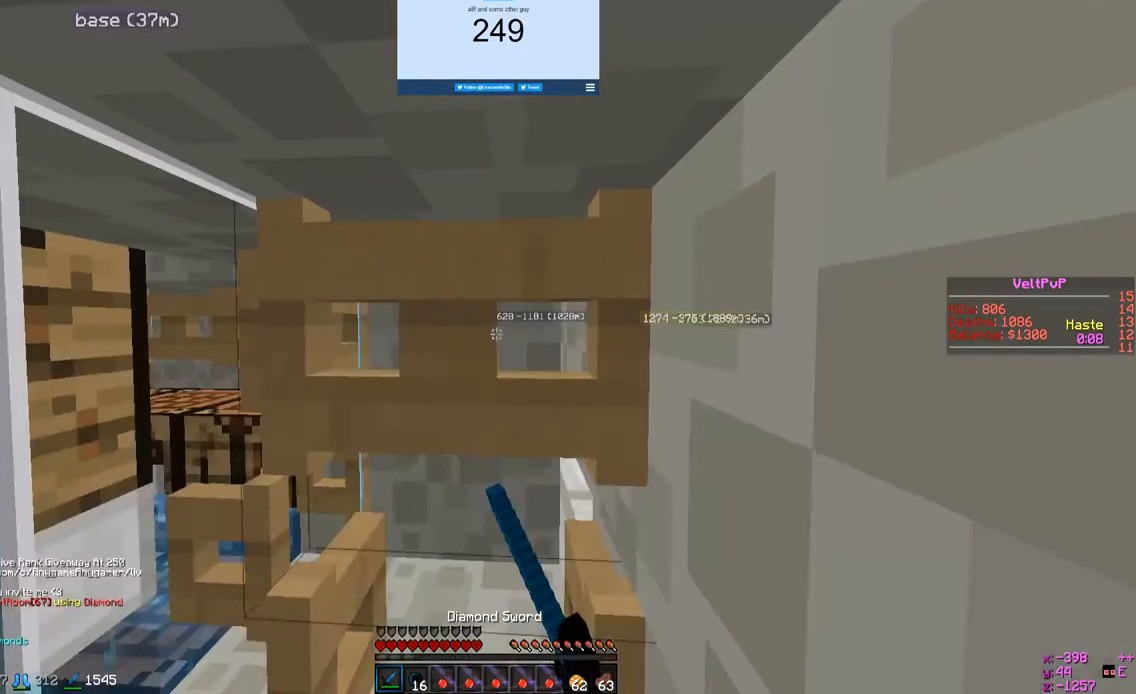
{"keys": ["s"], "mouse": ["right"], "events": [[133, "d", "up"], [133, "mouse_right", "down"], [133, "s", "down"], [133, "w", "up"]]}
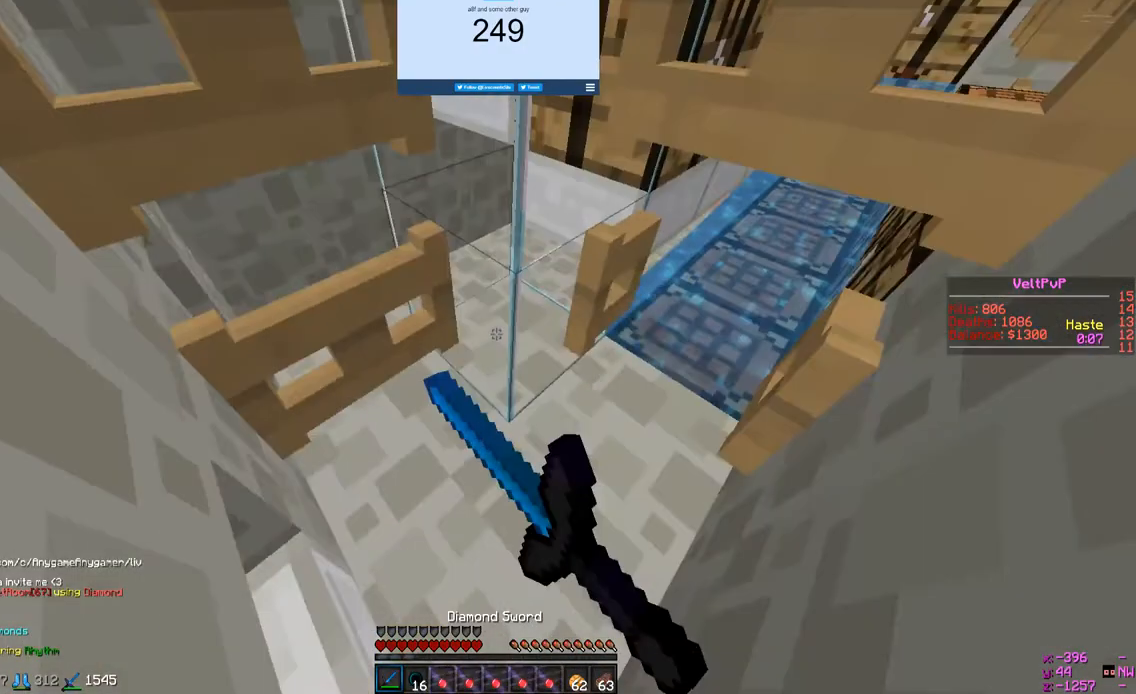
{"keys": ["w"], "mouse": [], "events": [[133, "s", "up"], [133, "w", "down"], [300, "mouse_right", "up"]]}
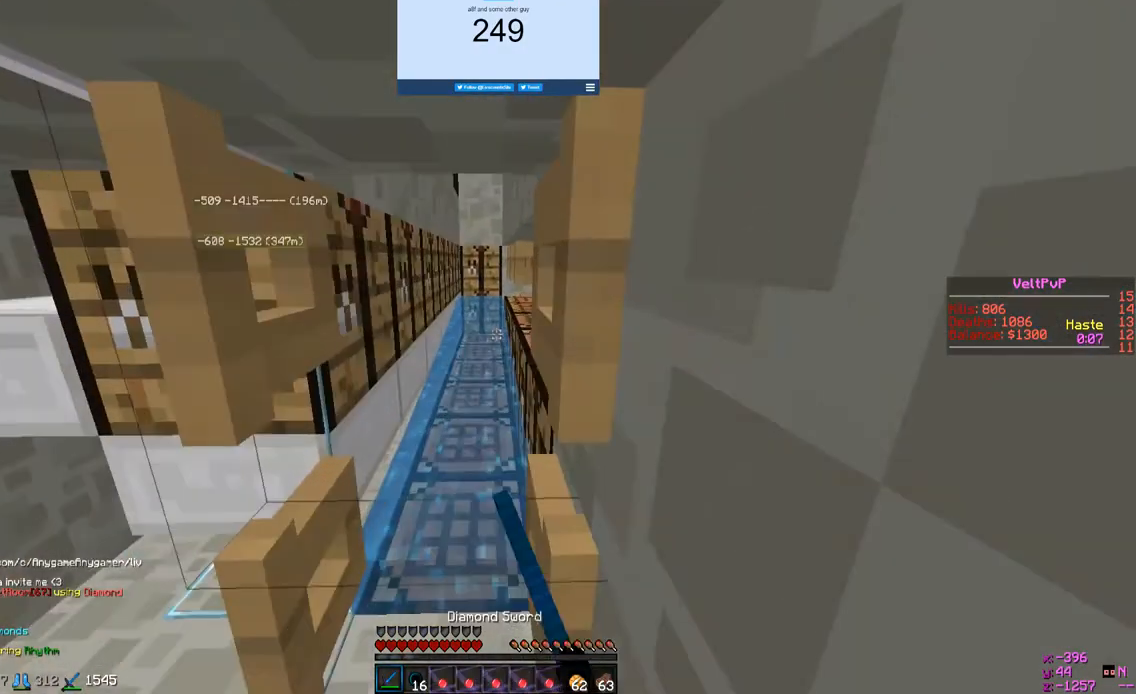
{"keys": [], "mouse": [], "events": [[200, "w", "up"]]}
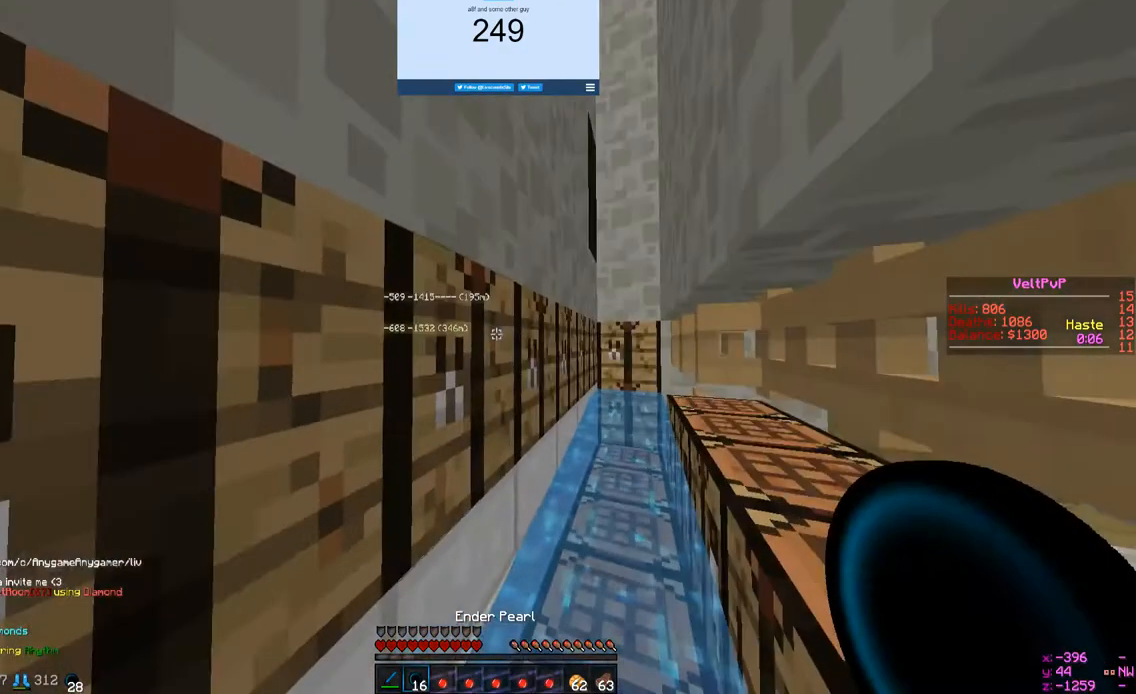
{"keys": ["s"], "mouse": ["right"], "events": [[33, "s", "down"], [67, "mouse_right", "down"]]}
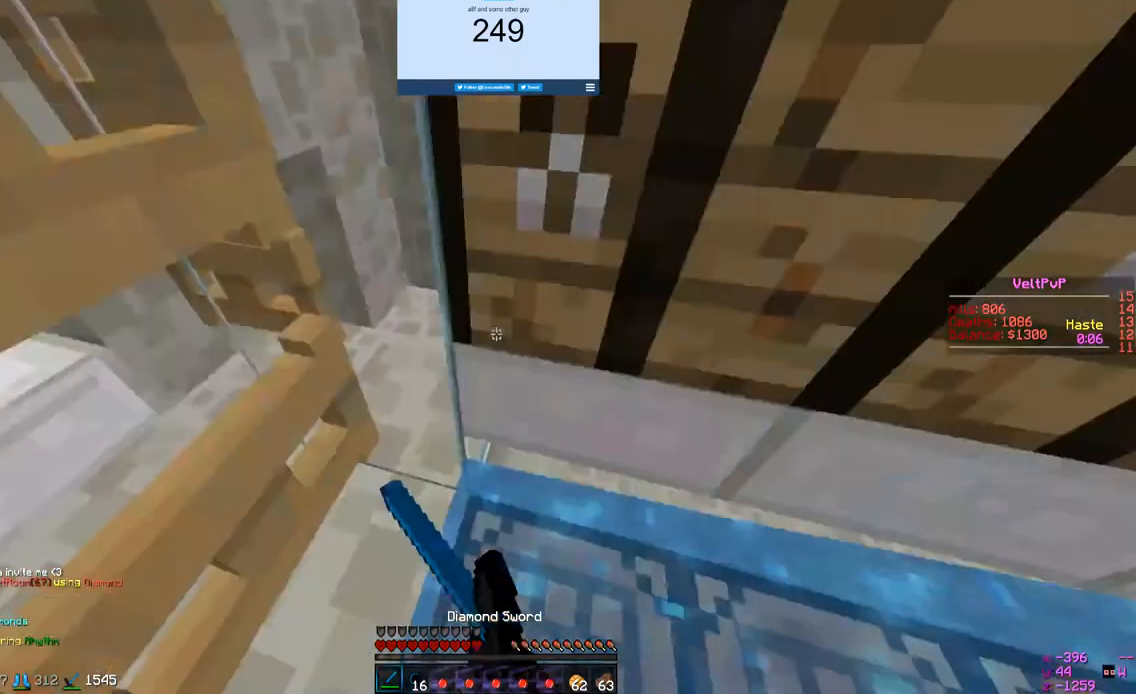
{"keys": [], "mouse": [], "events": [[33, "mouse_right", "up"], [33, "s", "up"]]}
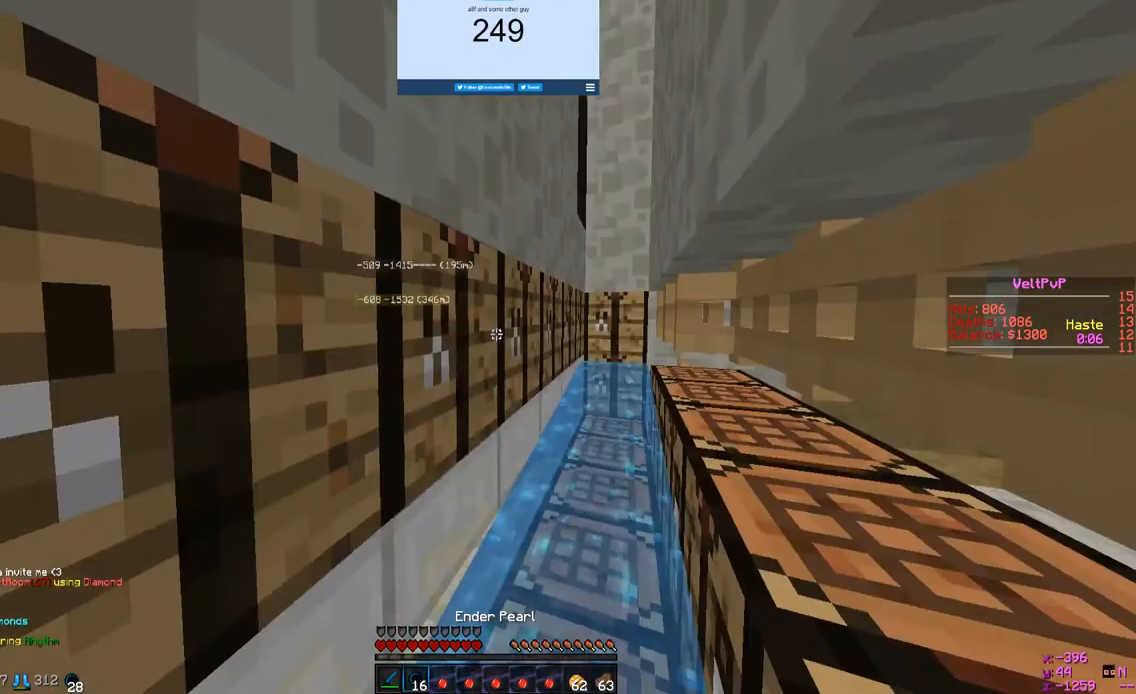
{"keys": [], "mouse": [], "events": []}
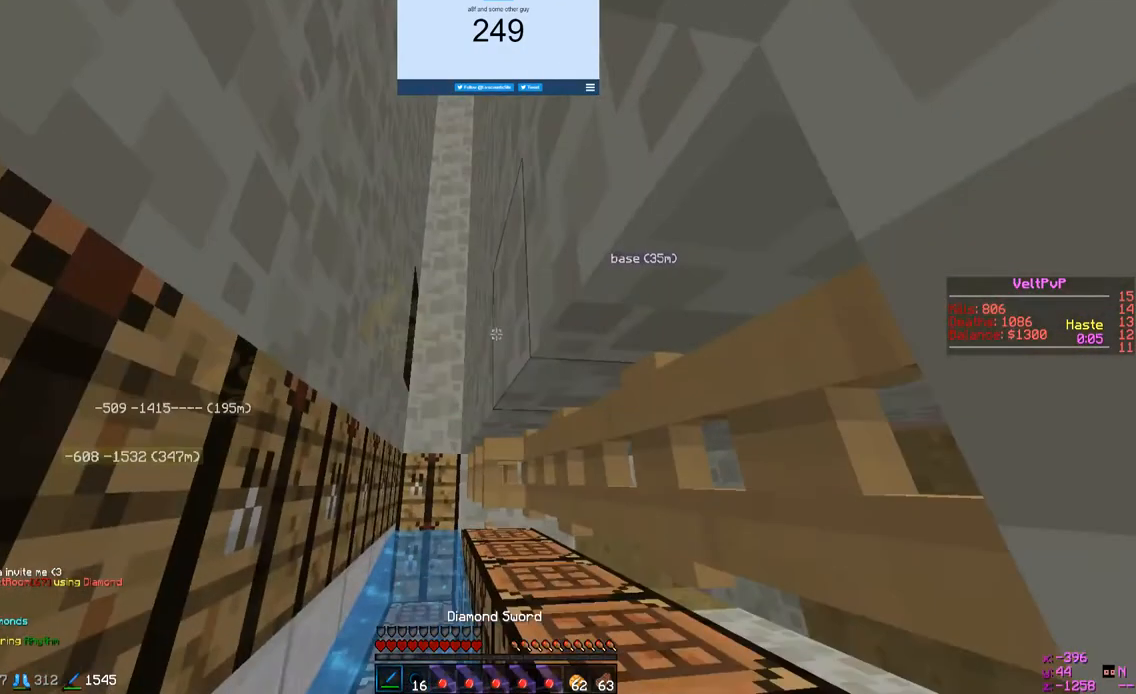
{"keys": [], "mouse": [], "events": [[133, "mouse_right", "down"], [200, "mouse_right", "up"]]}
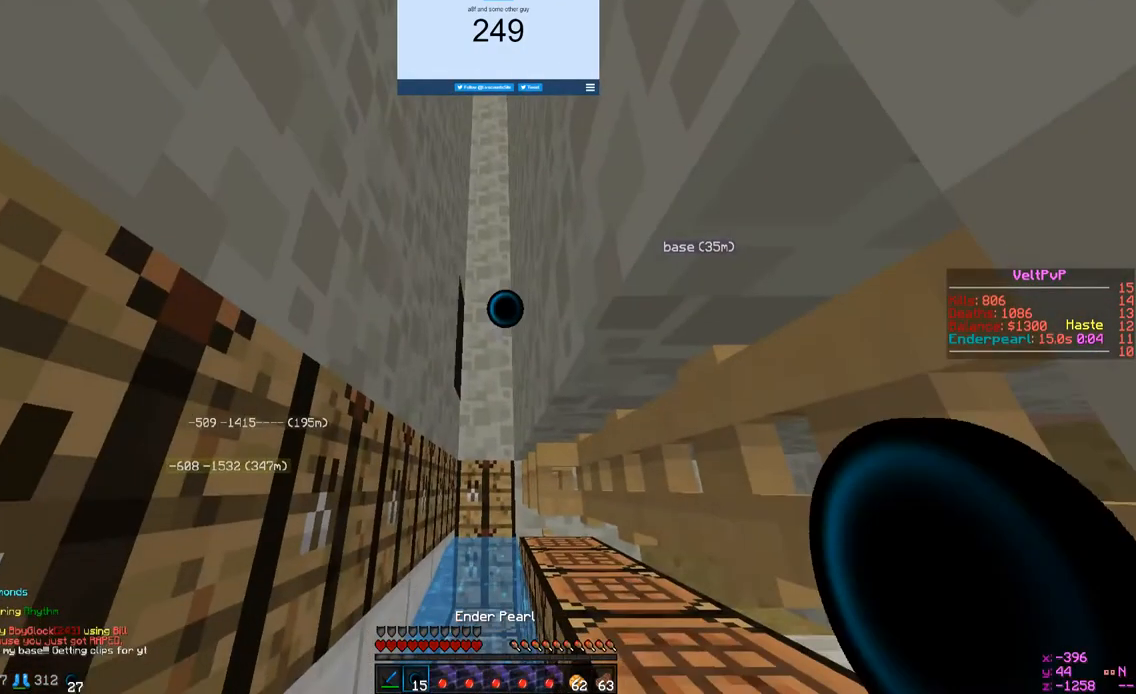
{"keys": ["w"], "mouse": [], "events": [[133, "w", "down"]]}
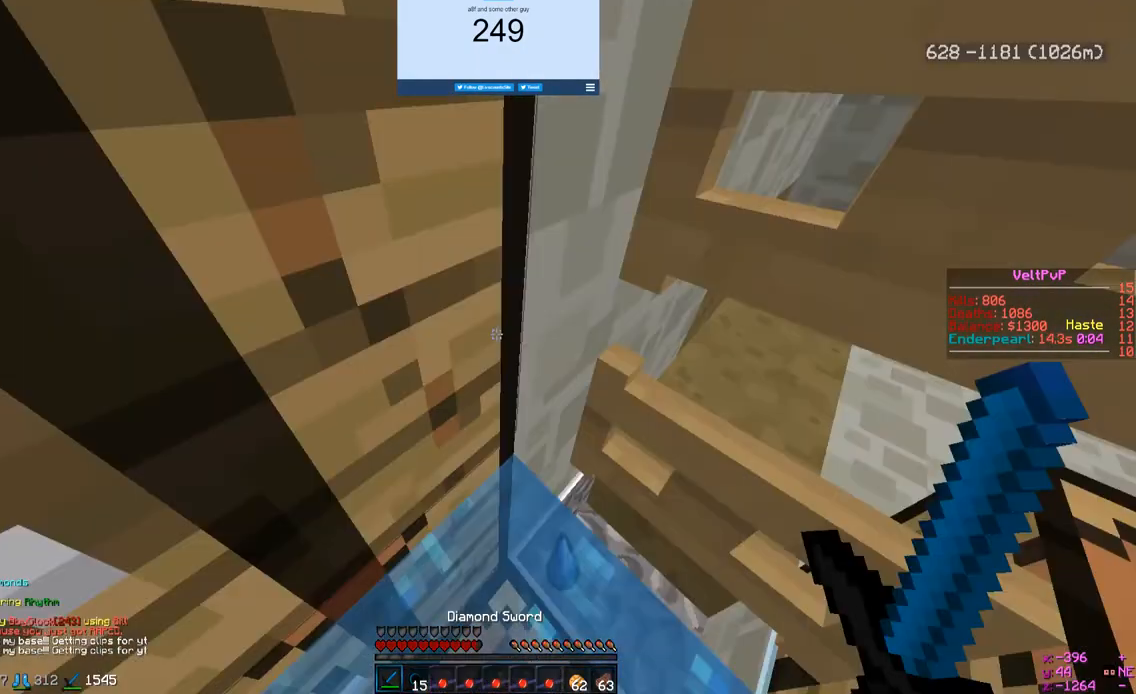
{"keys": ["w"], "mouse": ["right"], "events": [[233, "mouse_right", "down"]]}
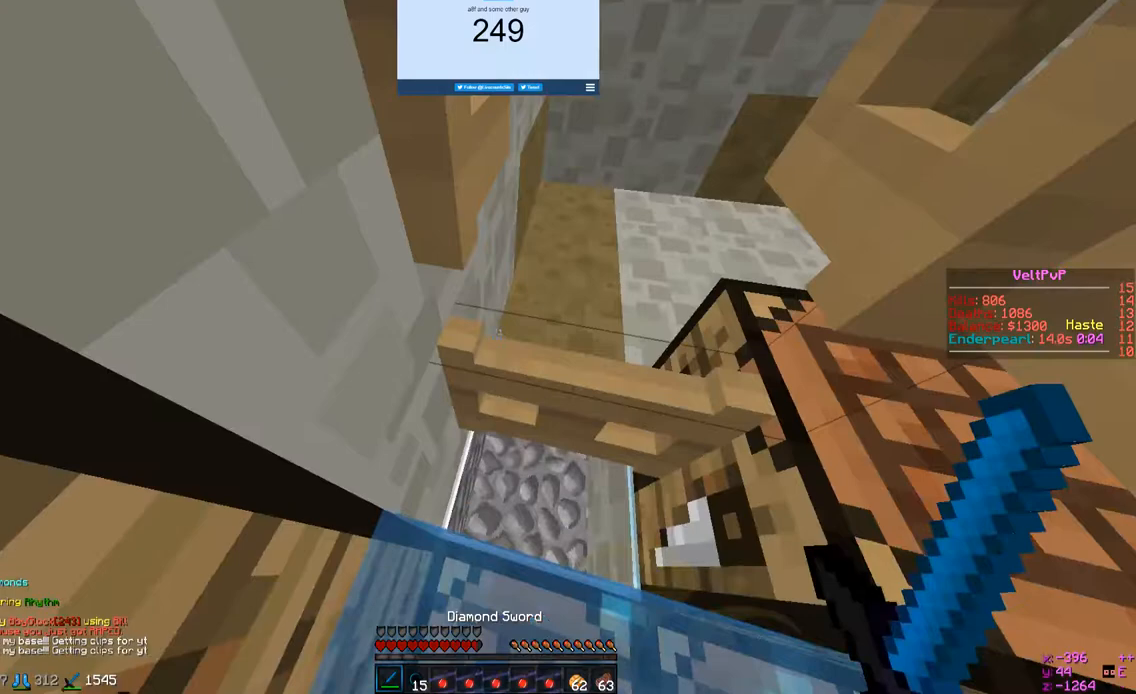
{"keys": ["w"], "mouse": ["right"], "events": [[133, "d", "down"], [500, "d", "up"]]}
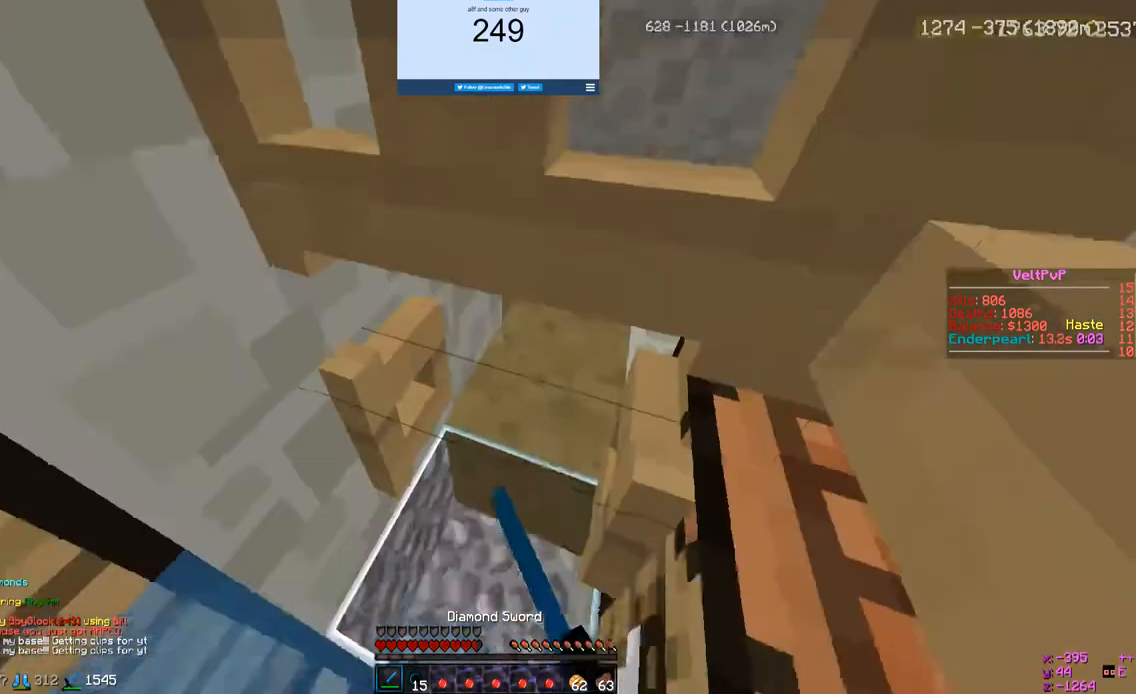
{"keys": ["s"], "mouse": ["right"], "events": [[33, "mouse_right", "up"], [100, "d", "down"], [100, "mouse_right", "down"], [467, "s", "down"], [467, "w", "up"], [500, "d", "up"]]}
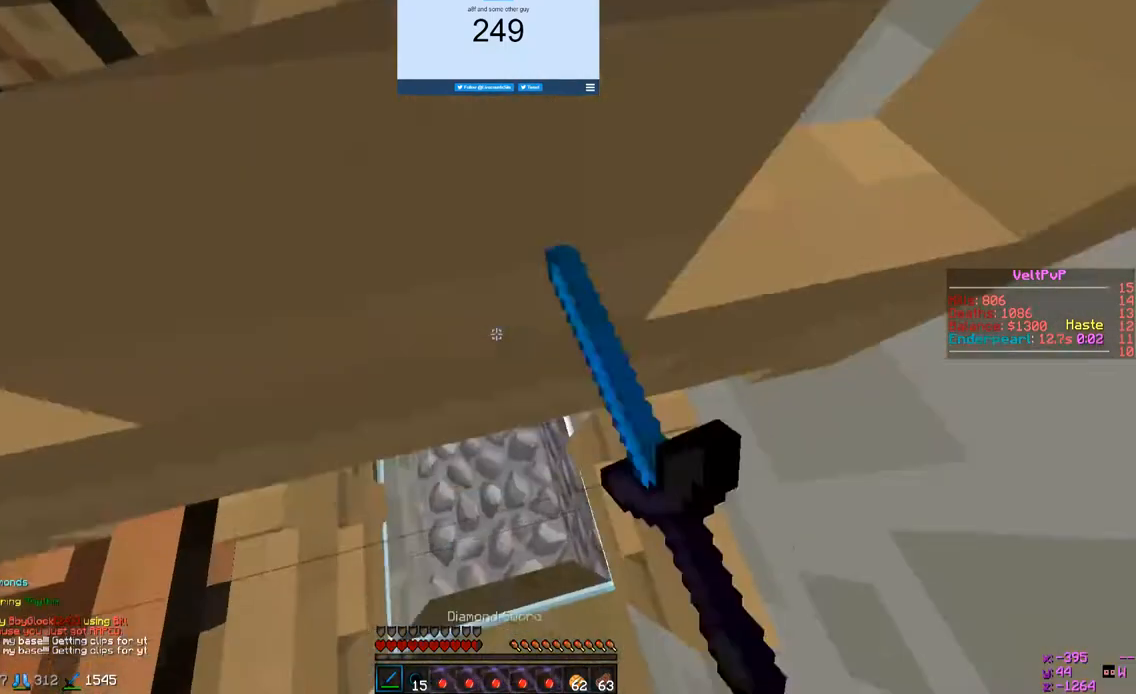
{"keys": [], "mouse": []}